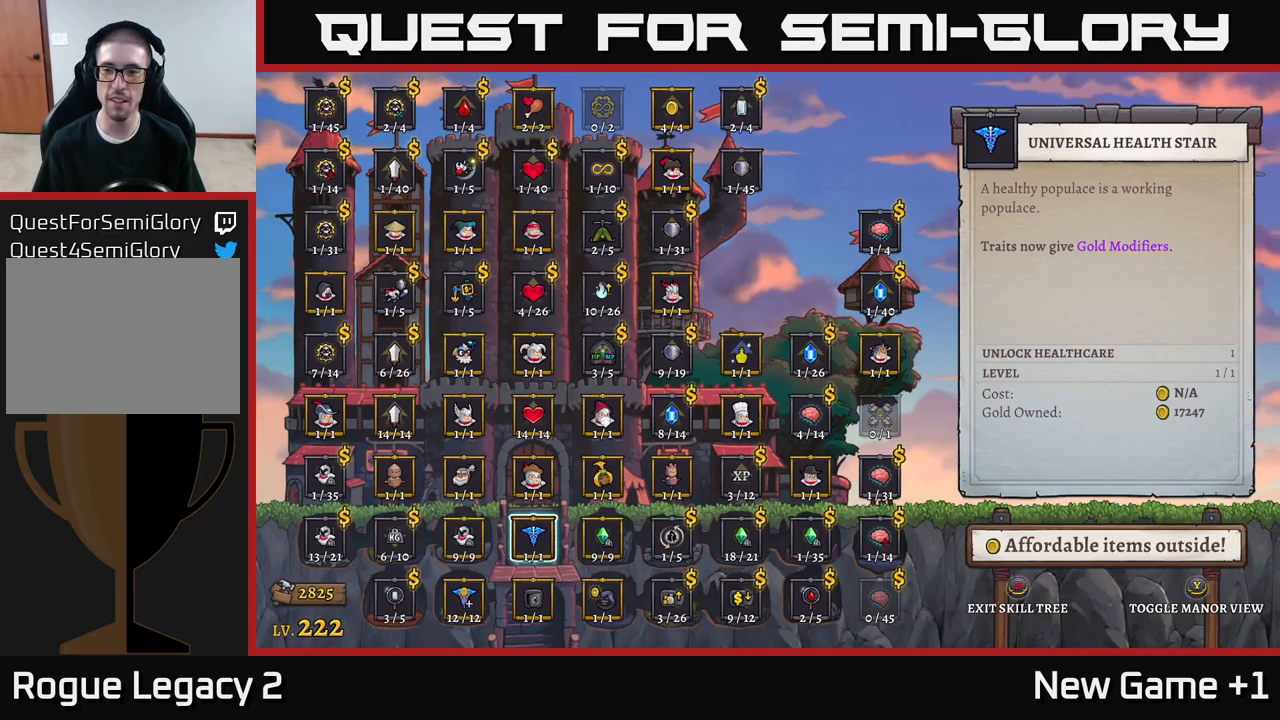
Gameplay with a controller (Xbox layout); each line is a JSON object with the inputs held at the frame after it. "events" lists button and stick changes between this image and that frame as [ms after this image, input, new state], when the widget could be followed in between.
{"buttons": [], "left_stick": "down", "right_stick": "center", "events": [[434, "left_stick", "down"]]}
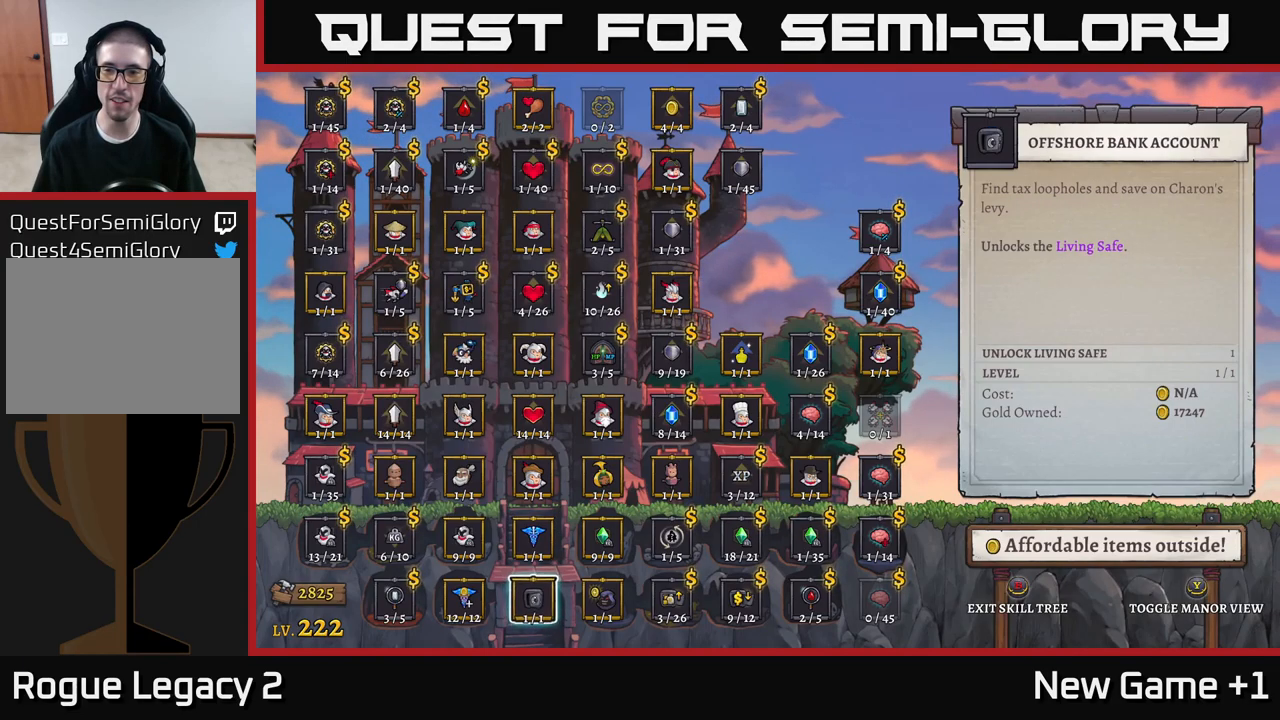
{"buttons": [], "left_stick": "center", "right_stick": "center", "events": [[150, "left_stick", "center"], [284, "left_stick", "right"], [467, "left_stick", "center"]]}
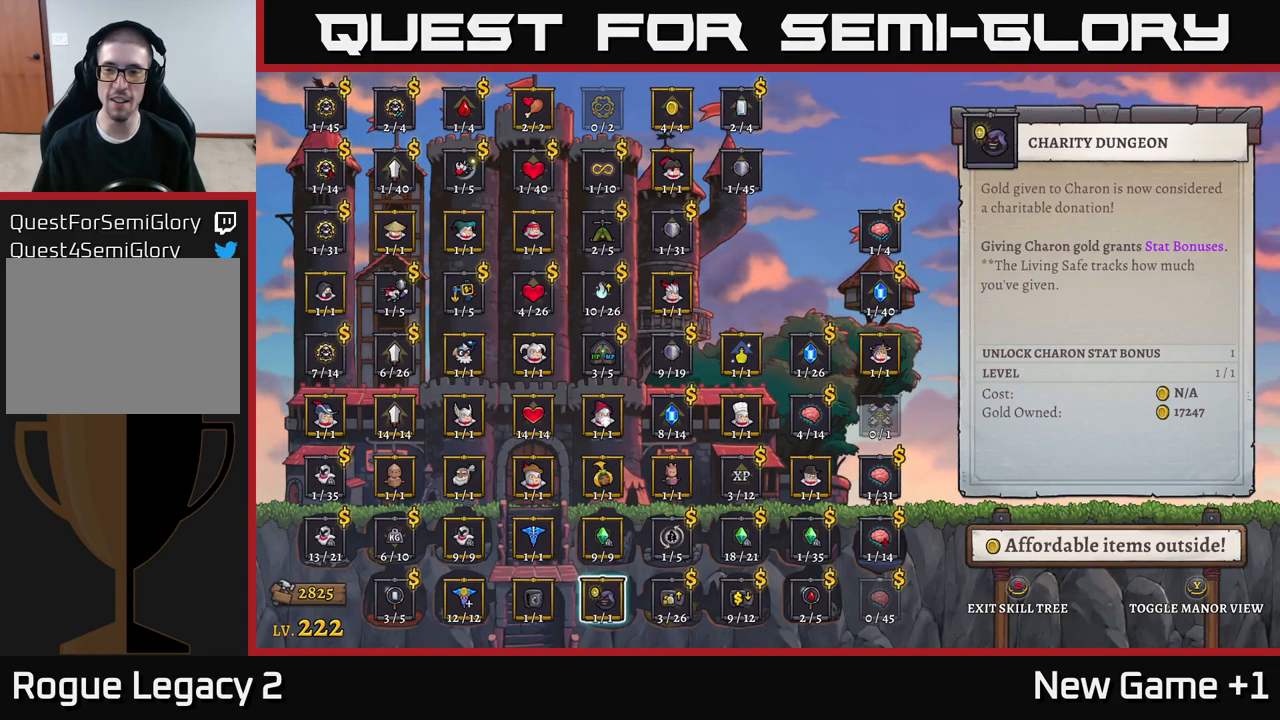
{"buttons": [], "left_stick": "down-left", "right_stick": "center", "events": [[434, "left_stick", "left"], [500, "left_stick", "down-left"]]}
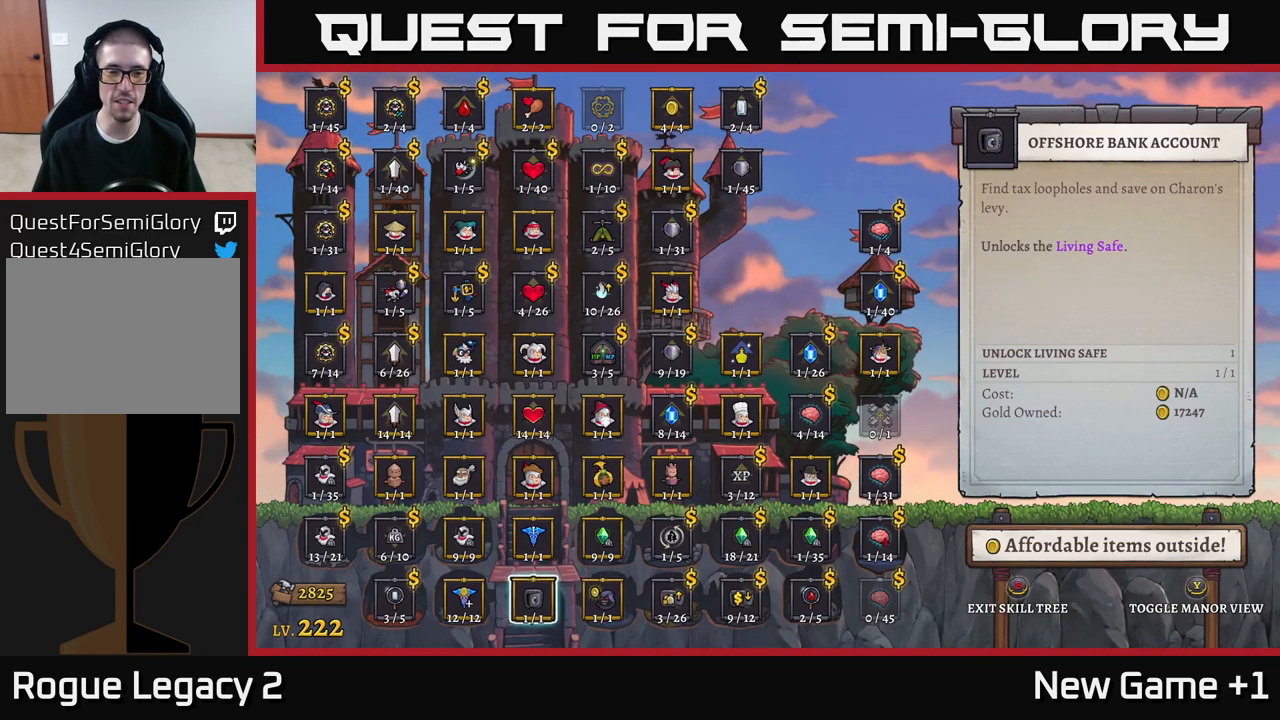
{"buttons": [], "left_stick": "center", "right_stick": "center", "events": [[134, "left_stick", "center"], [234, "left_stick", "down-left"], [434, "left_stick", "center"]]}
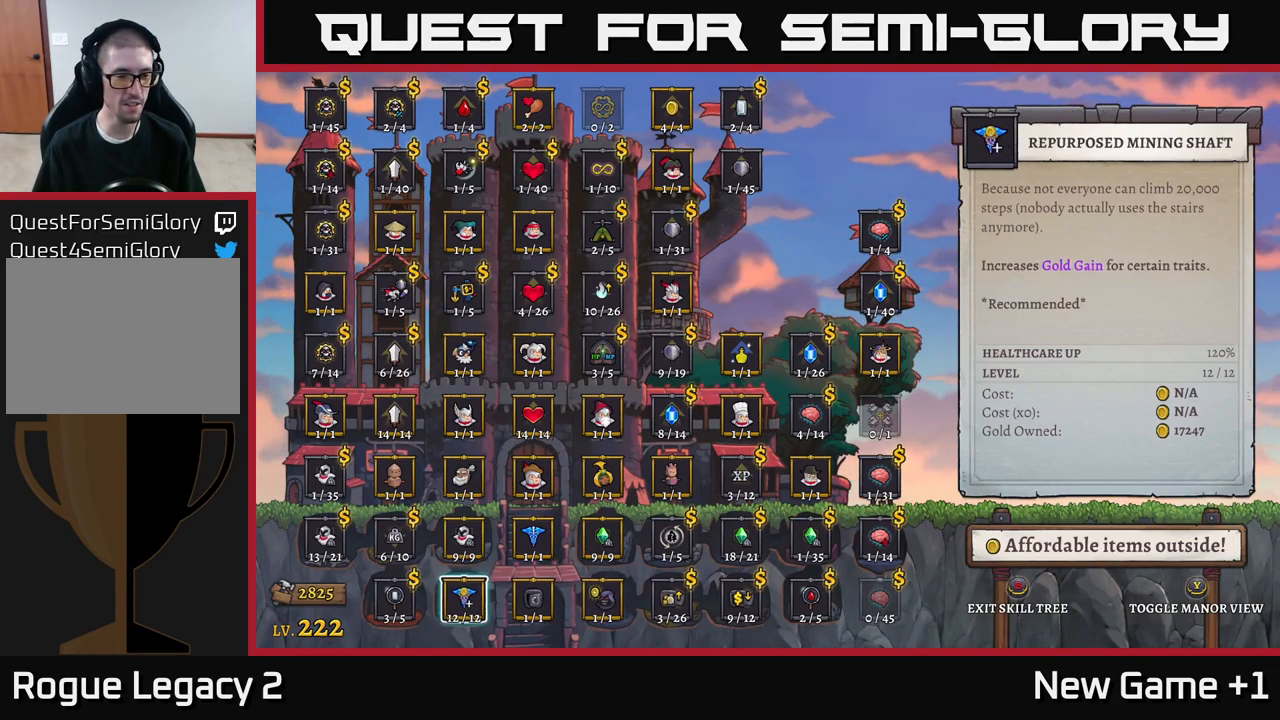
{"buttons": [], "left_stick": "center", "right_stick": "center", "events": [[34, "left_stick", "down-left"], [184, "left_stick", "center"], [367, "left_stick", "right"], [484, "left_stick", "center"]]}
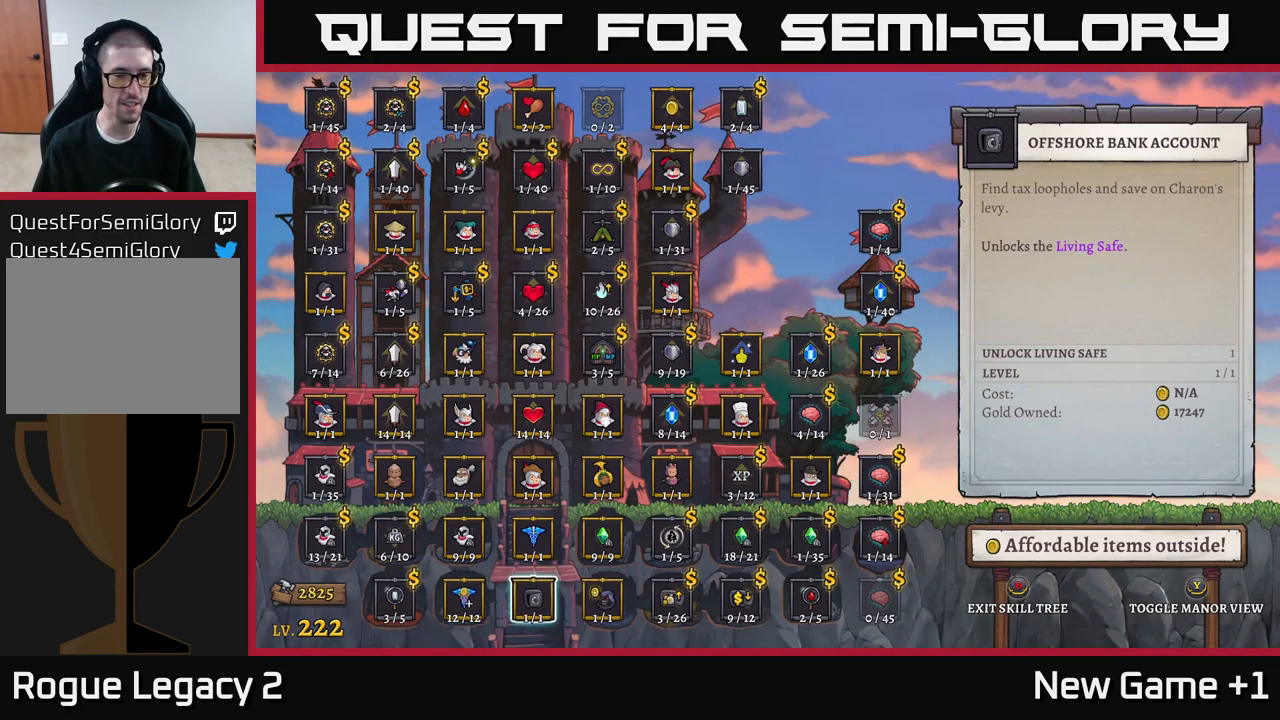
{"buttons": [], "left_stick": "center", "right_stick": "center", "events": [[67, "left_stick", "right"], [217, "left_stick", "center"], [284, "left_stick", "right"], [417, "left_stick", "center"]]}
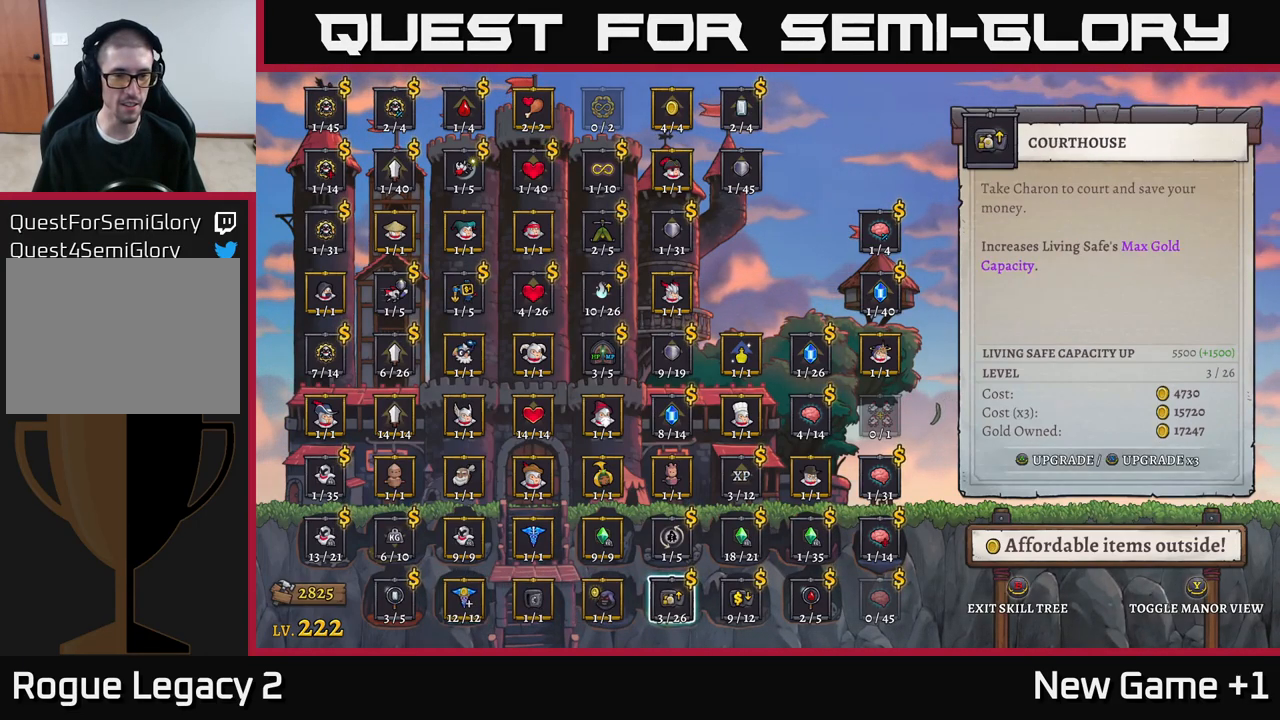
{"buttons": [], "left_stick": "up", "right_stick": "center", "events": [[384, "left_stick", "up"]]}
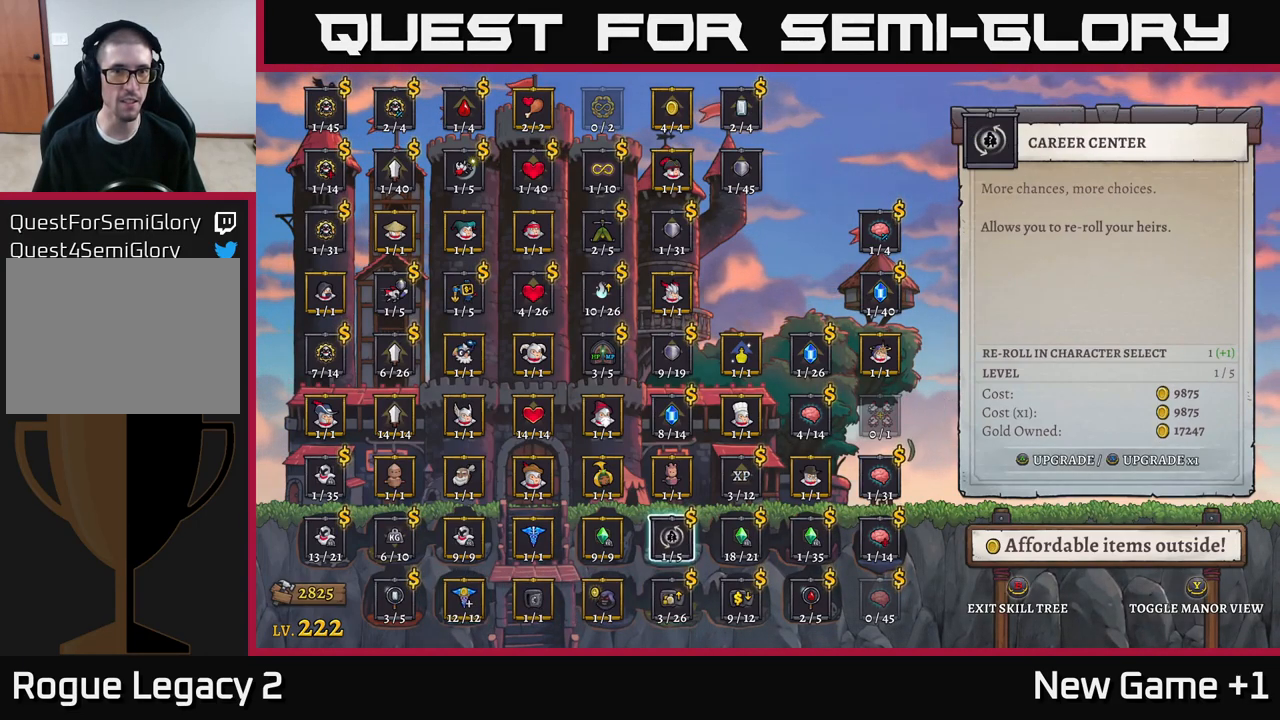
{"buttons": [], "left_stick": "up", "right_stick": "center", "events": []}
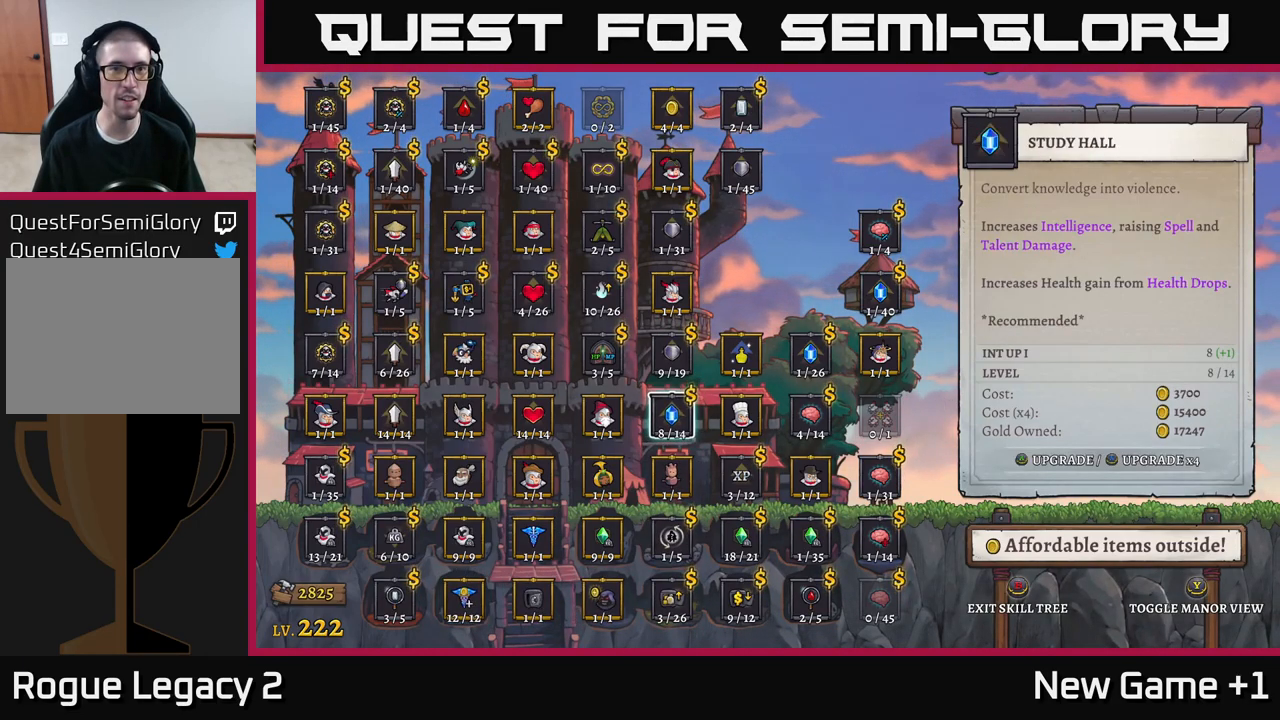
{"buttons": [], "left_stick": "up", "right_stick": "center", "events": [[267, "left_stick", "center"], [367, "left_stick", "up"]]}
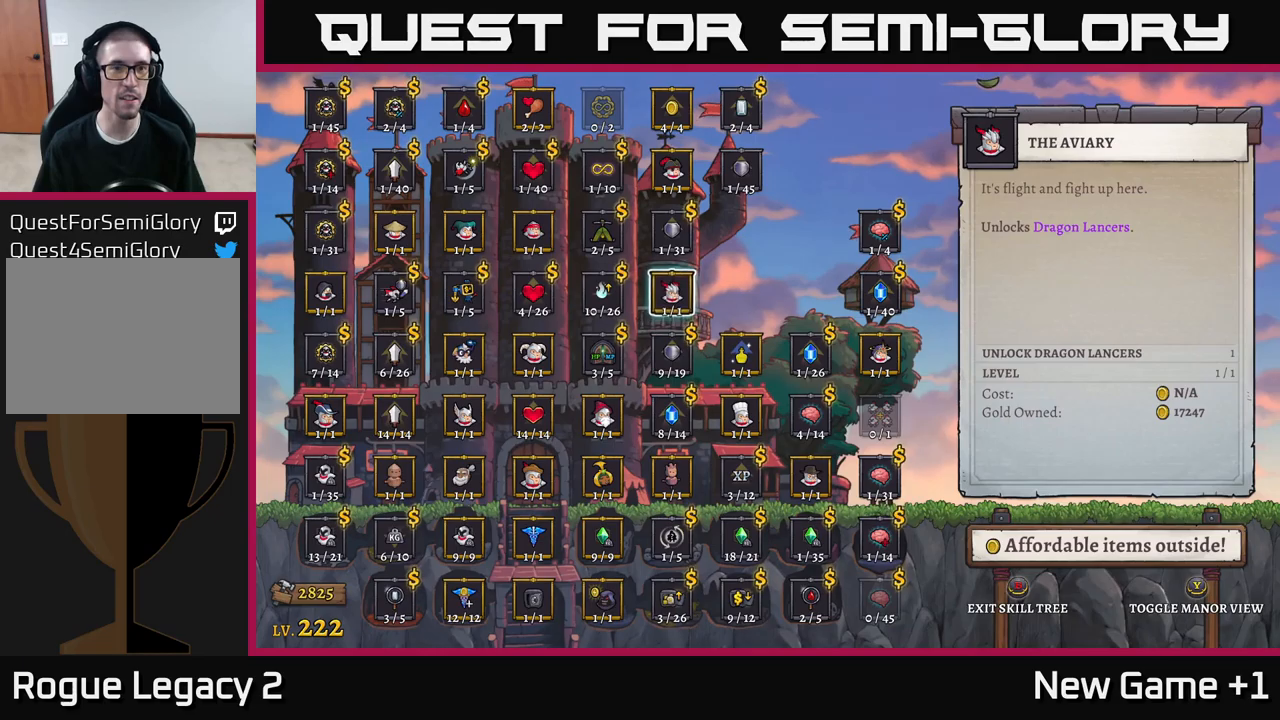
{"buttons": [], "left_stick": "up", "right_stick": "center", "events": [[216, "left_stick", "center"], [266, "left_stick", "up"], [383, "left_stick", "center"], [433, "left_stick", "up"]]}
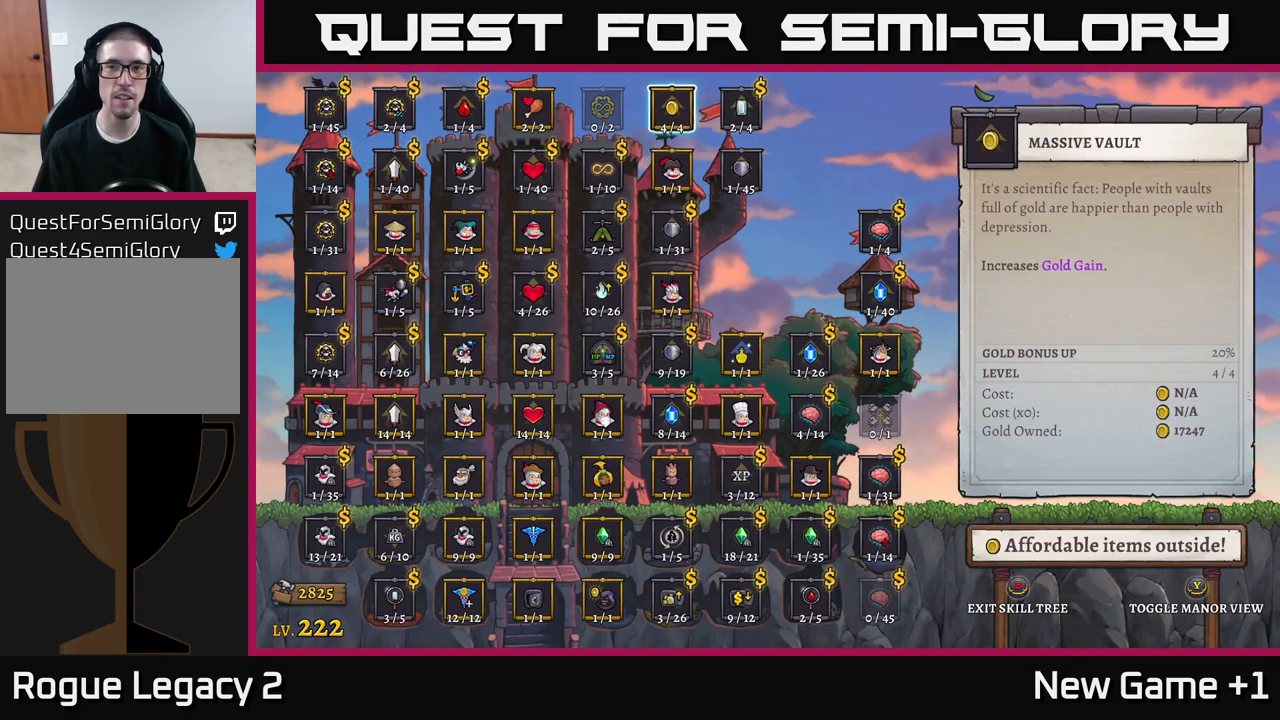
{"buttons": [], "left_stick": "center", "right_stick": "center", "events": [[66, "left_stick", "center"]]}
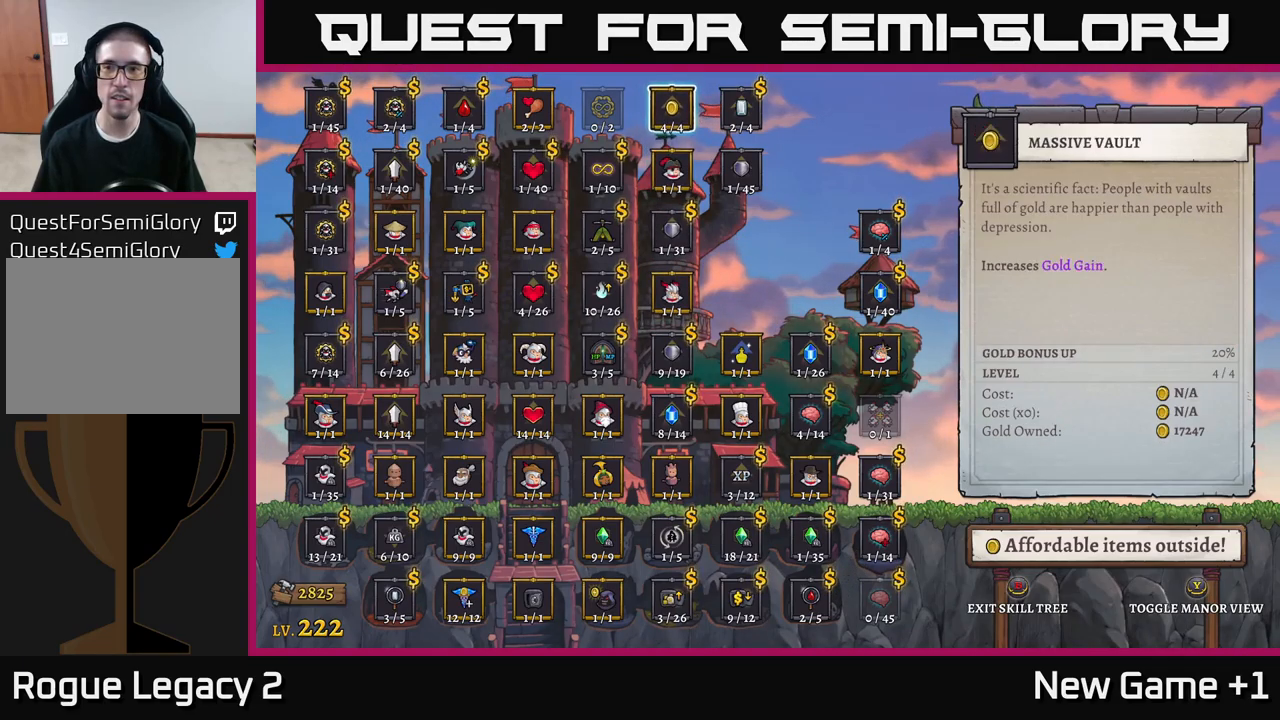
{"buttons": [], "left_stick": "center", "right_stick": "center", "events": []}
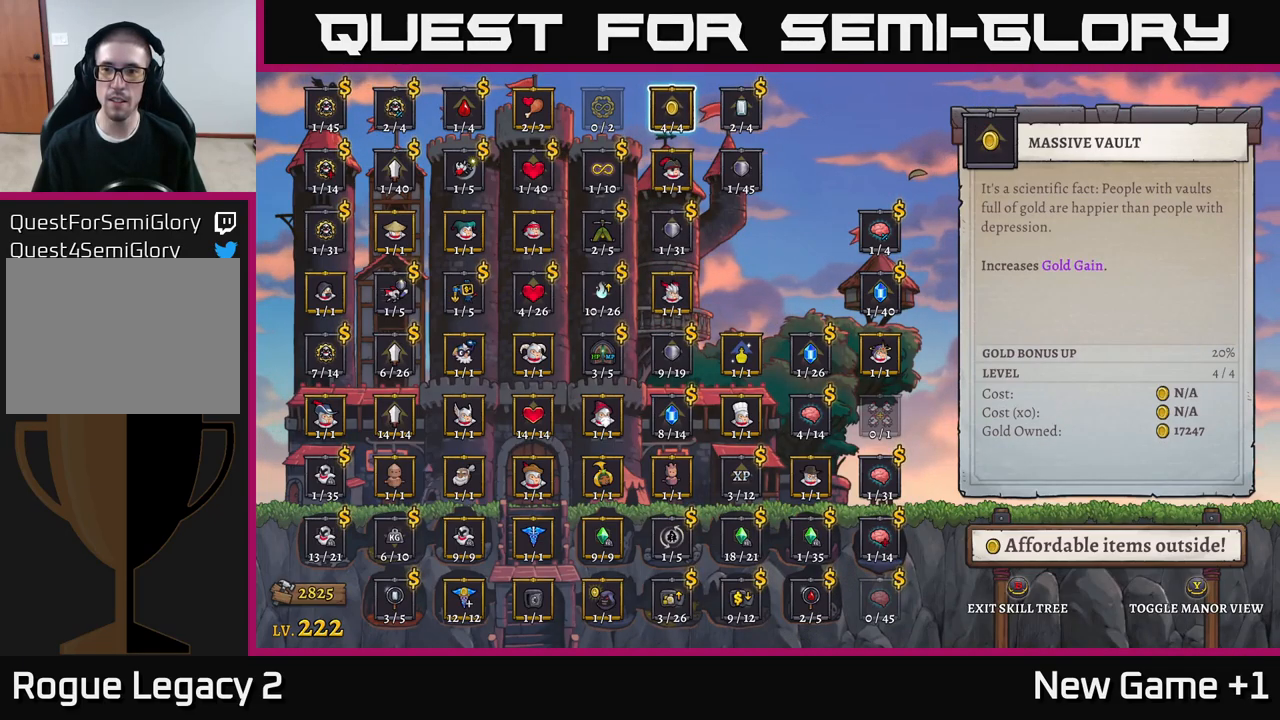
{"buttons": [], "left_stick": "down", "right_stick": "center", "events": [[50, "left_stick", "down"], [200, "left_stick", "center"], [266, "left_stick", "down-left"], [400, "left_stick", "center"], [466, "left_stick", "down"]]}
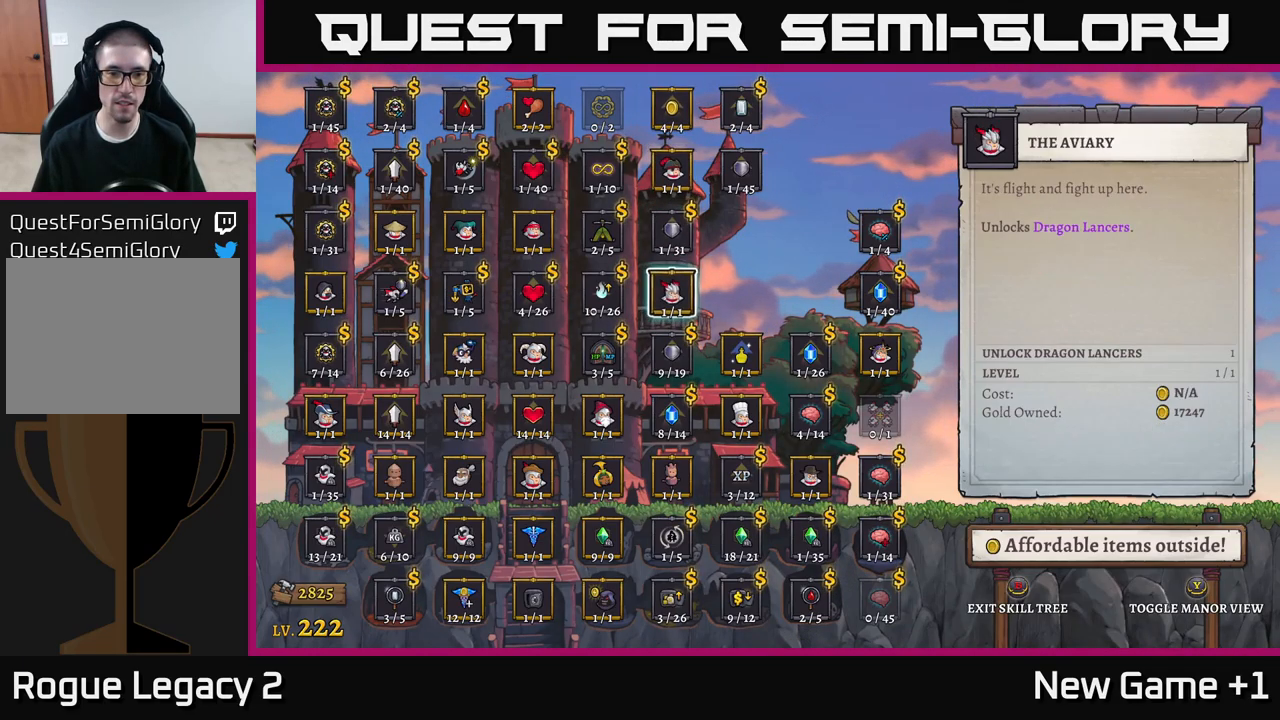
{"buttons": [], "left_stick": "down", "right_stick": "center", "events": [[50, "left_stick", "center"], [150, "left_stick", "down"], [233, "left_stick", "center"], [316, "left_stick", "down"], [383, "left_stick", "center"], [483, "left_stick", "down"]]}
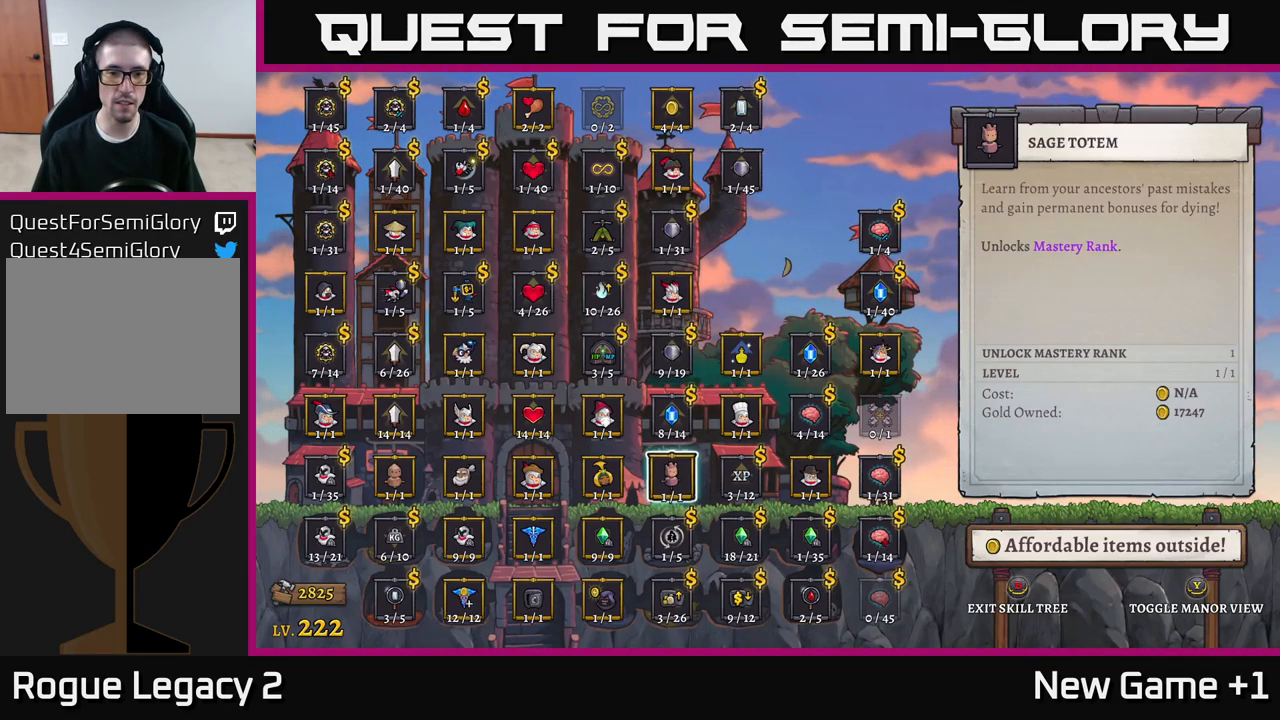
{"buttons": [], "left_stick": "center", "right_stick": "center", "events": [[100, "left_stick", "center"], [233, "left_stick", "right"], [366, "left_stick", "center"]]}
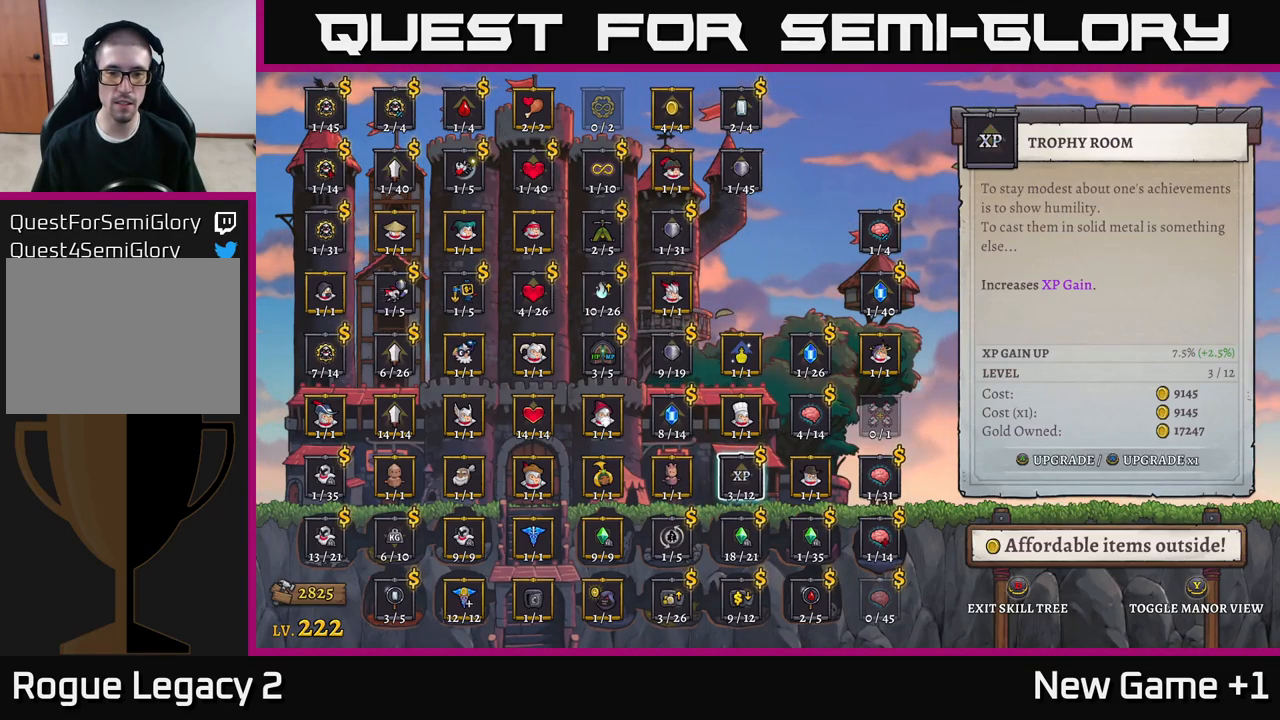
{"buttons": [], "left_stick": "center", "right_stick": "center", "events": []}
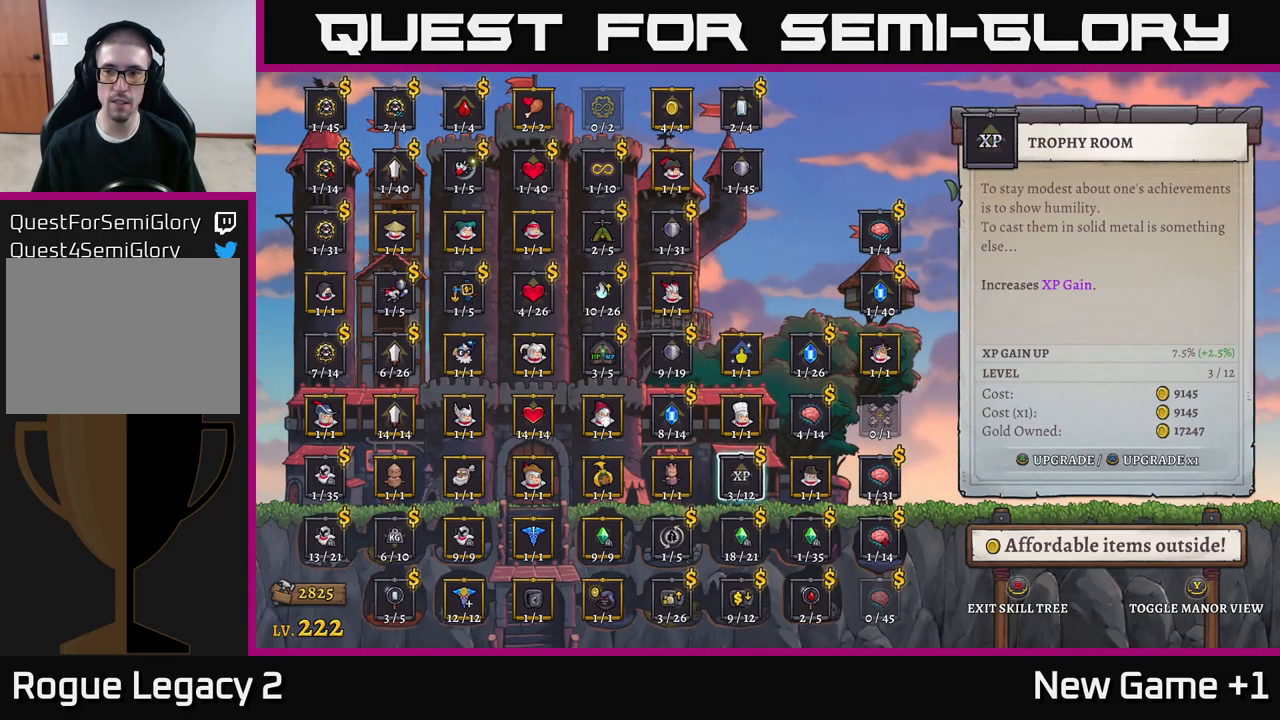
{"buttons": [], "left_stick": "center", "right_stick": "center", "events": []}
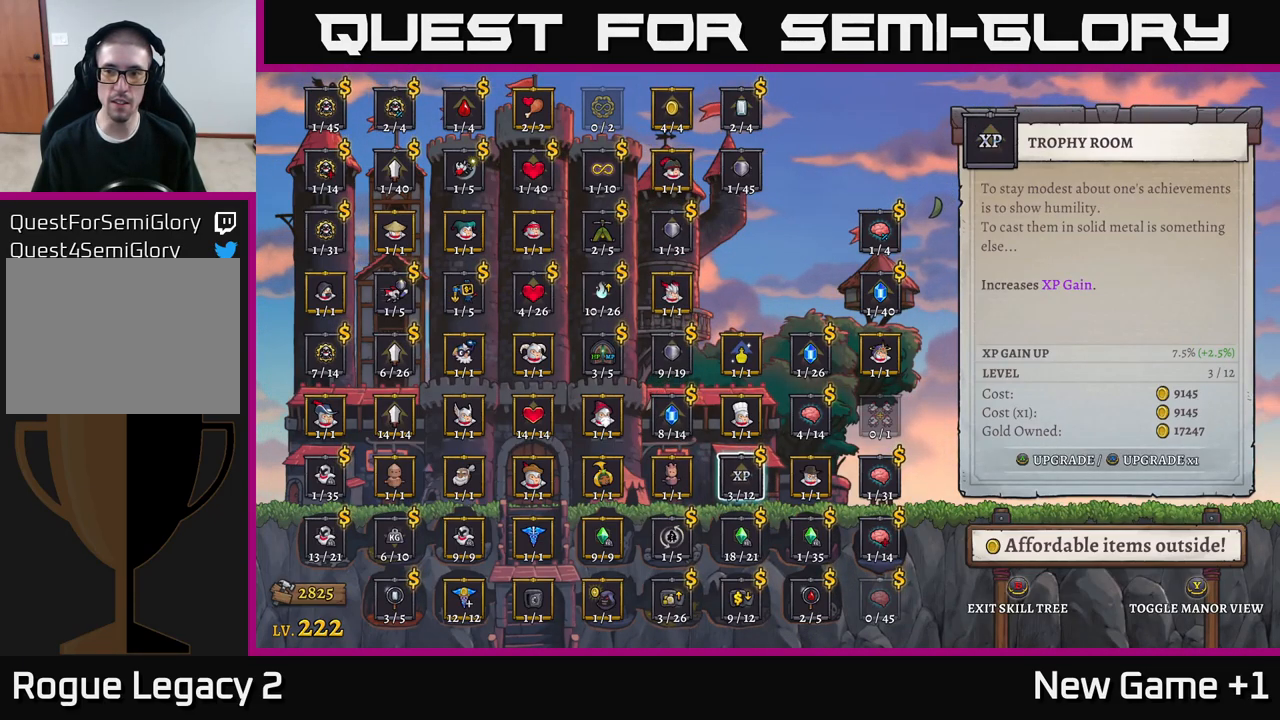
{"buttons": [], "left_stick": "center", "right_stick": "center", "events": []}
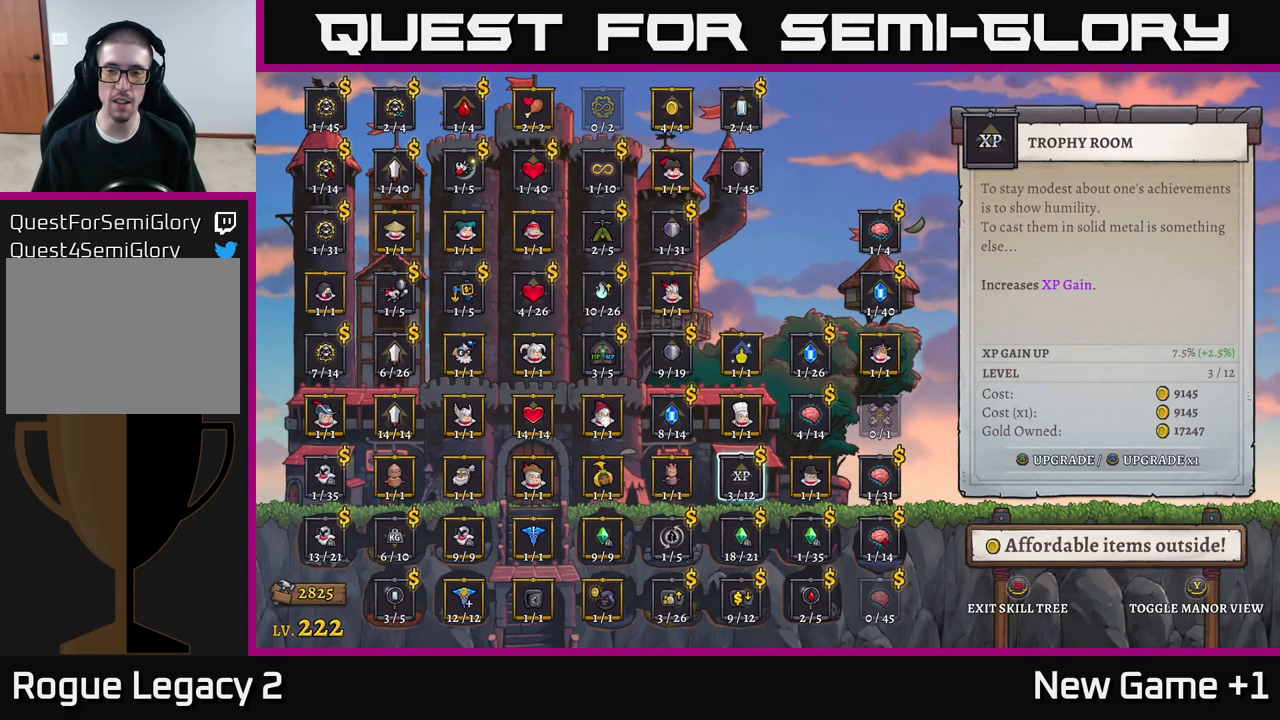
{"buttons": [], "left_stick": "center", "right_stick": "center", "events": []}
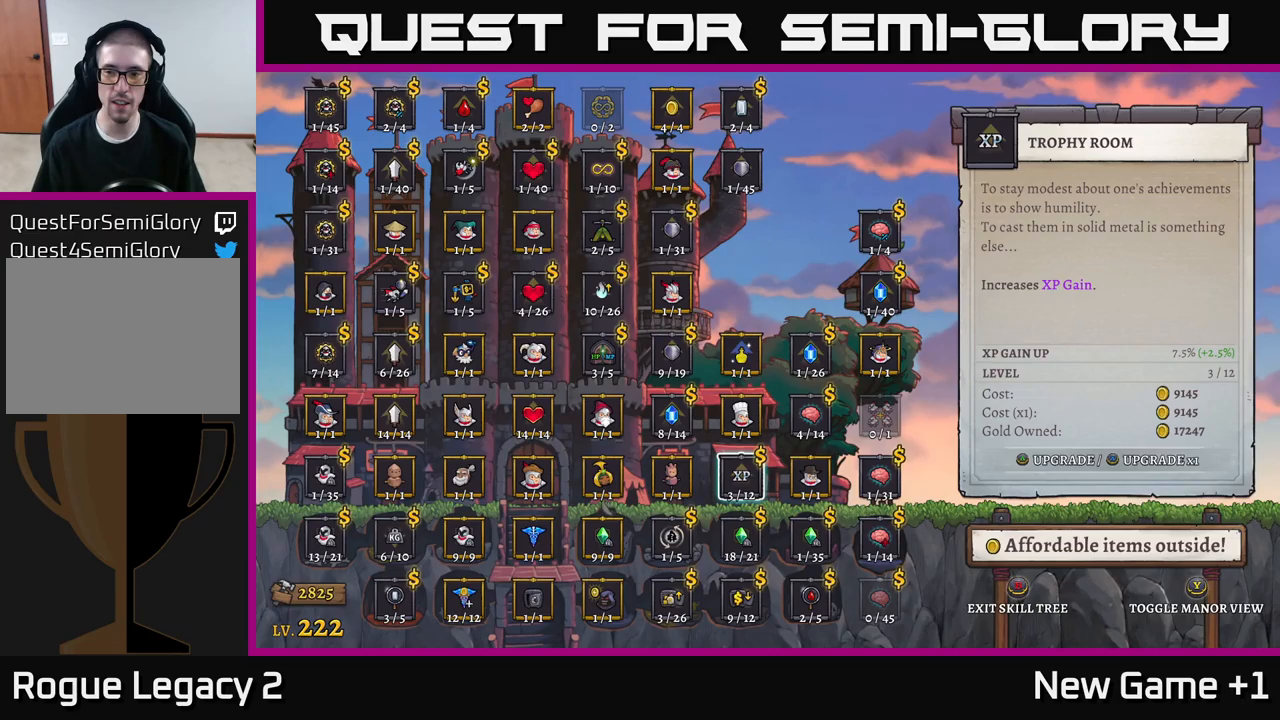
{"buttons": [], "left_stick": "center", "right_stick": "center", "events": []}
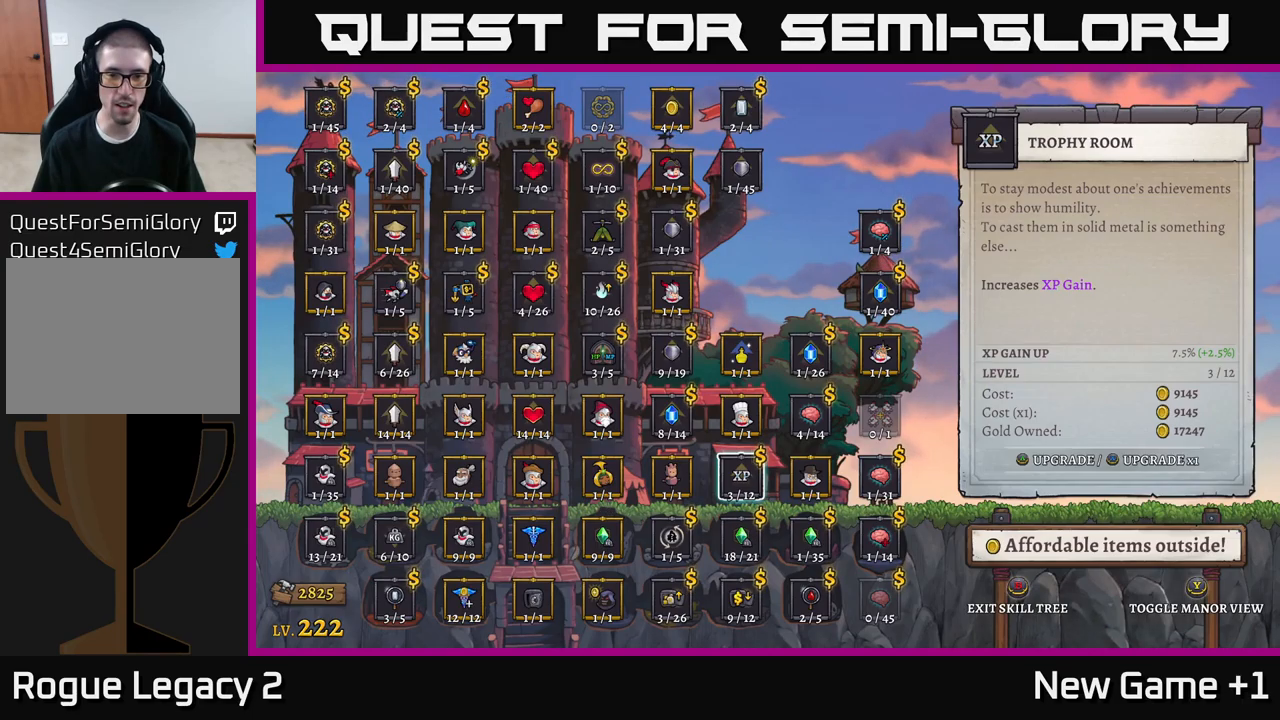
{"buttons": [], "left_stick": "center", "right_stick": "center", "events": []}
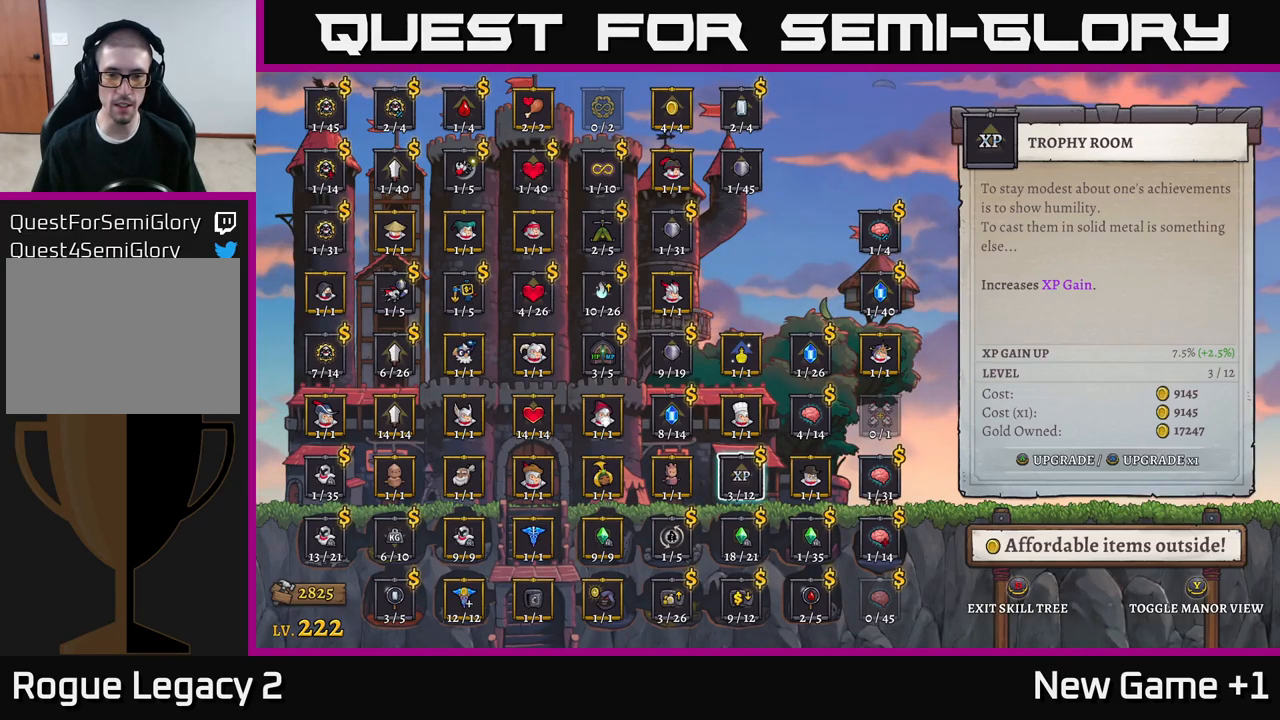
{"buttons": [], "left_stick": "down", "right_stick": "center", "events": [[417, "left_stick", "down"]]}
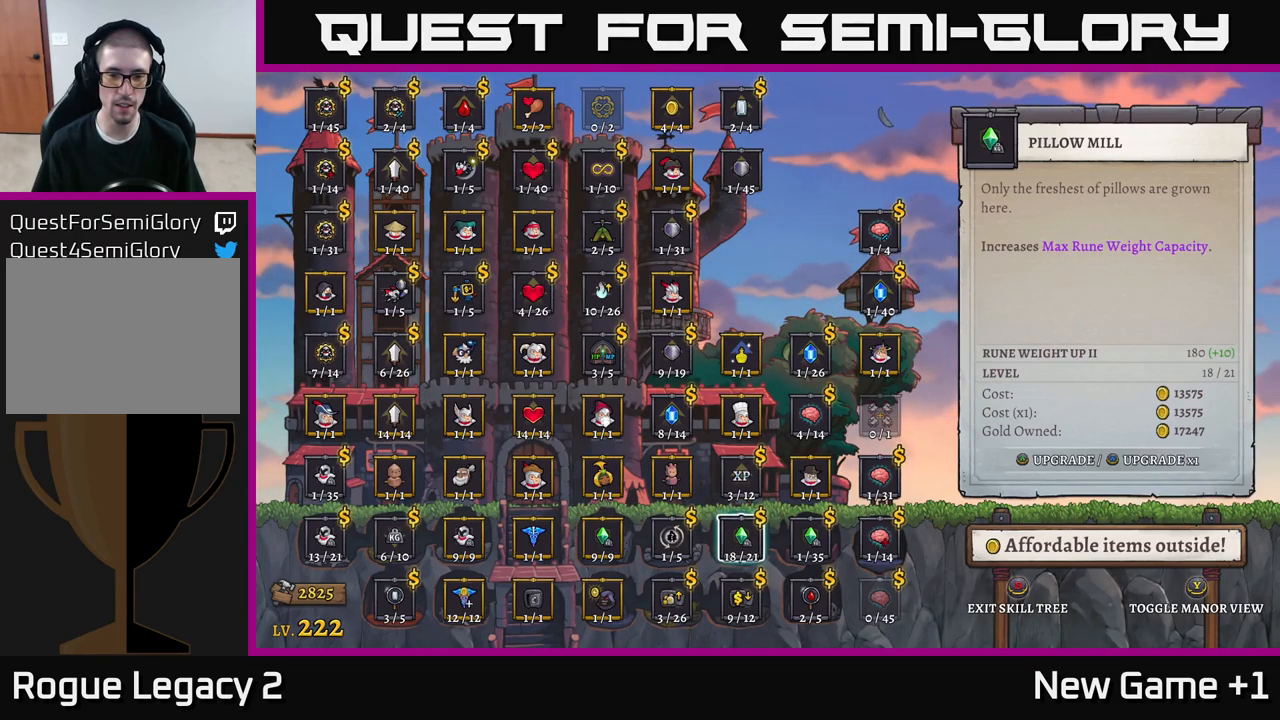
{"buttons": [], "left_stick": "center", "right_stick": "center", "events": [[133, "left_stick", "center"]]}
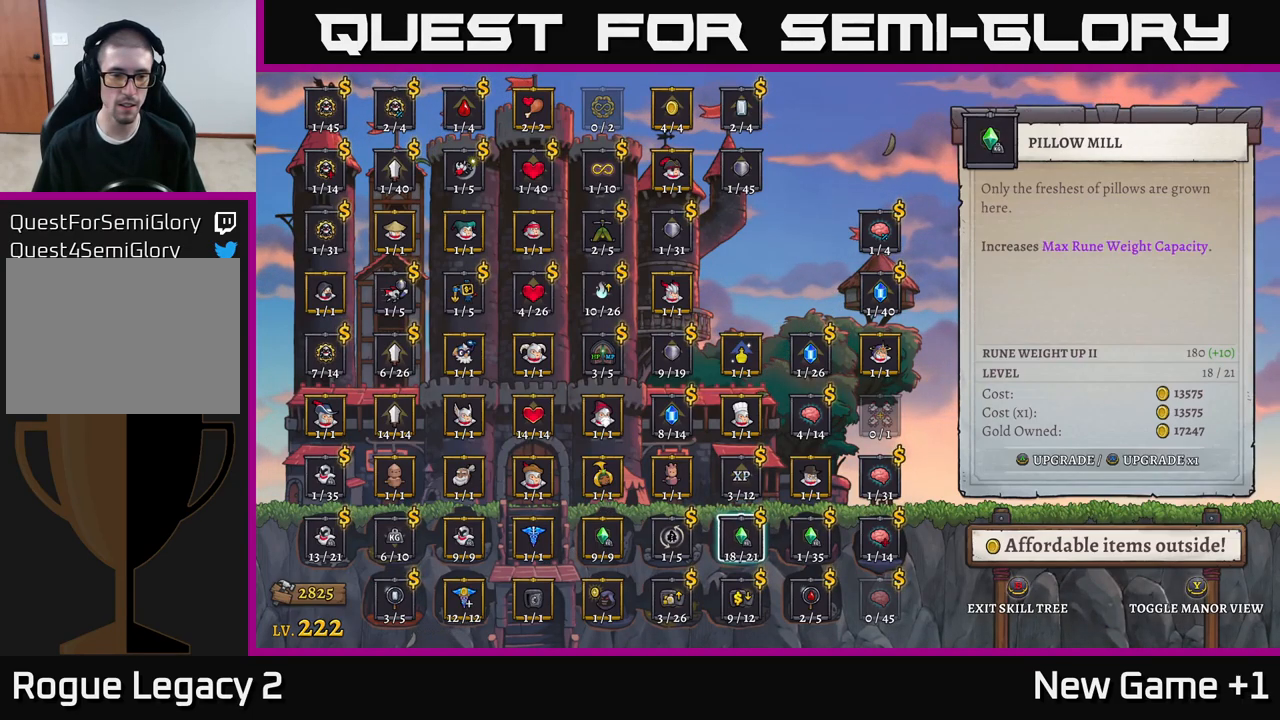
{"buttons": [], "left_stick": "center", "right_stick": "center", "events": [[417, "A", "down"], [467, "A", "up"]]}
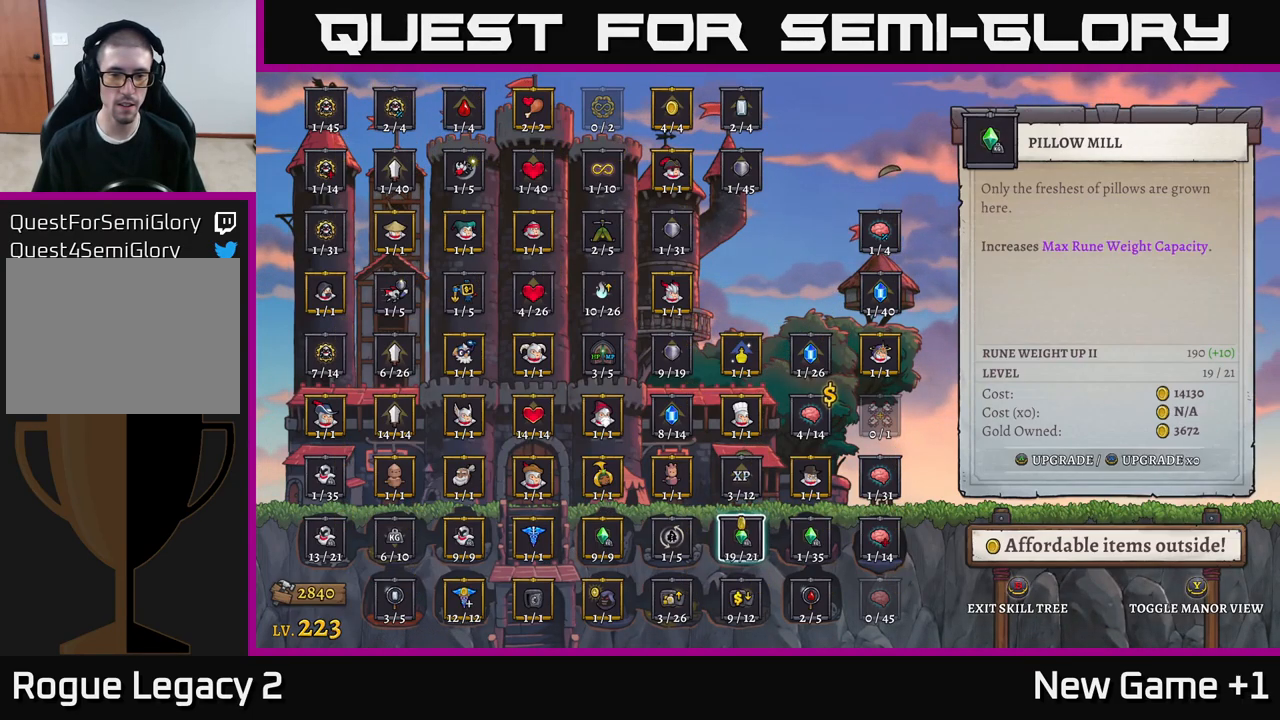
{"buttons": [], "left_stick": "center", "right_stick": "center", "events": [[33, "A", "down"], [133, "A", "up"], [250, "A", "down"], [383, "A", "up"]]}
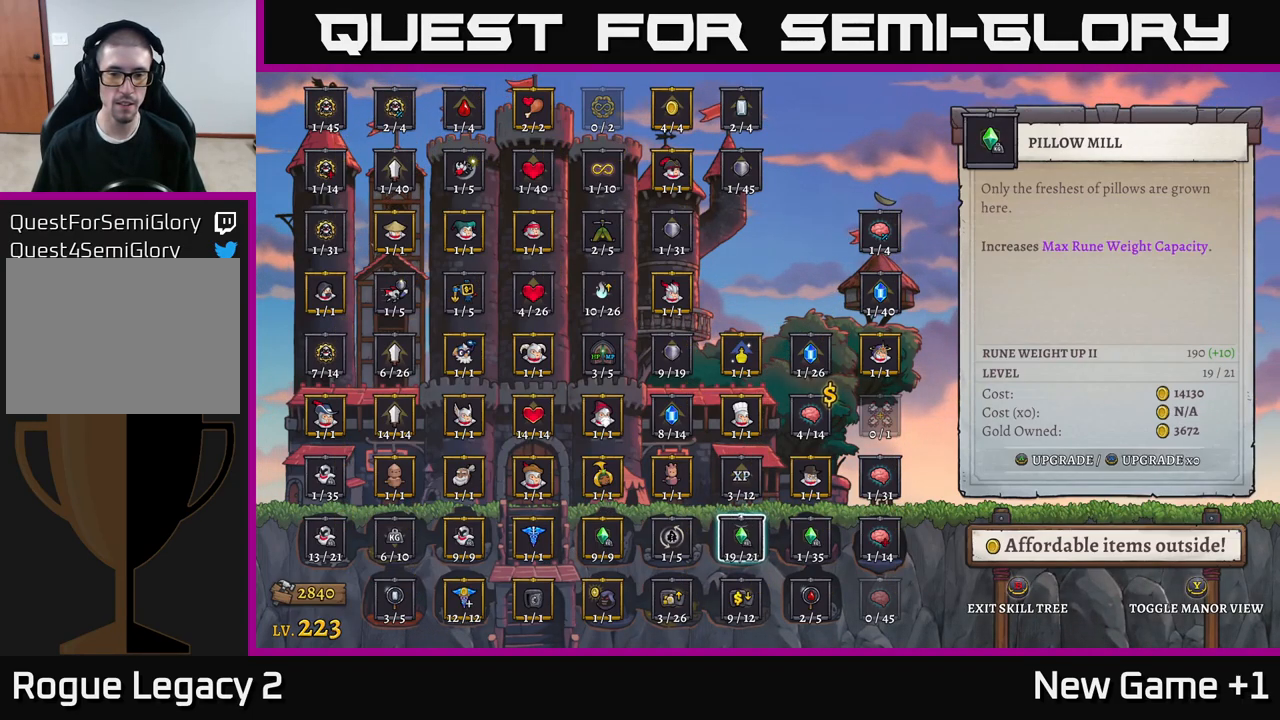
{"buttons": [], "left_stick": "center", "right_stick": "center", "events": []}
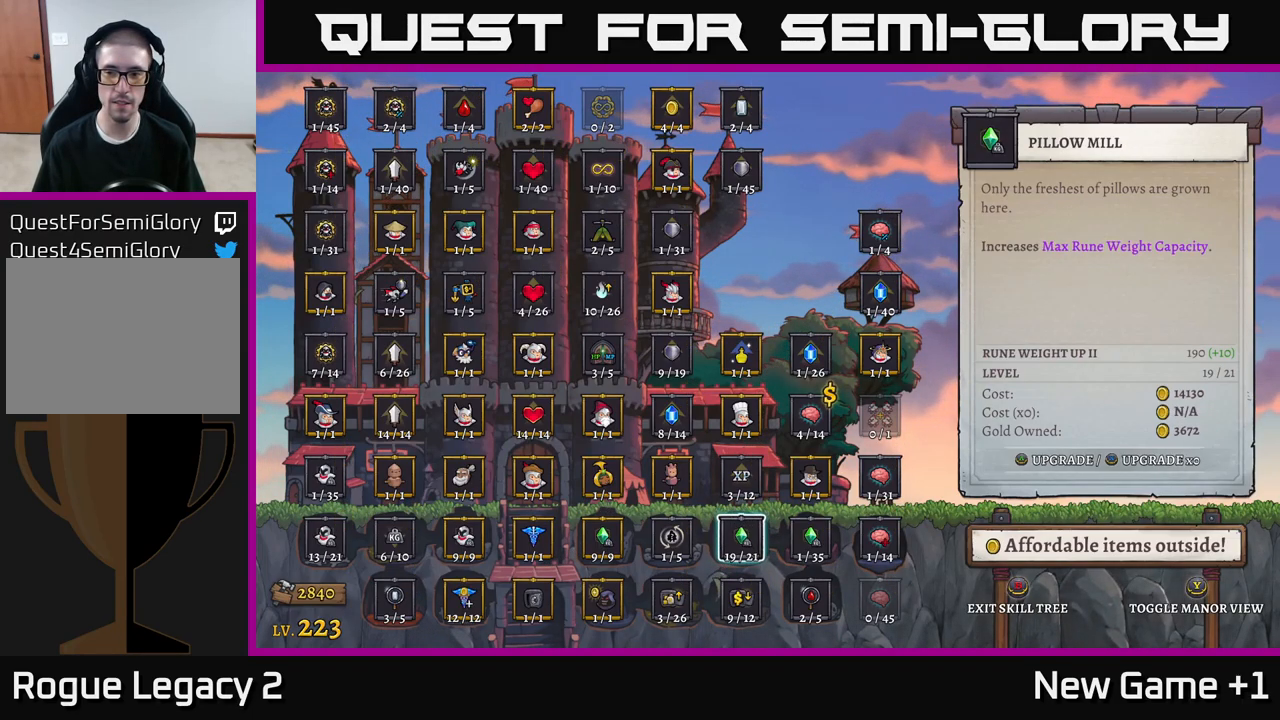
{"buttons": [], "left_stick": "center", "right_stick": "center", "events": []}
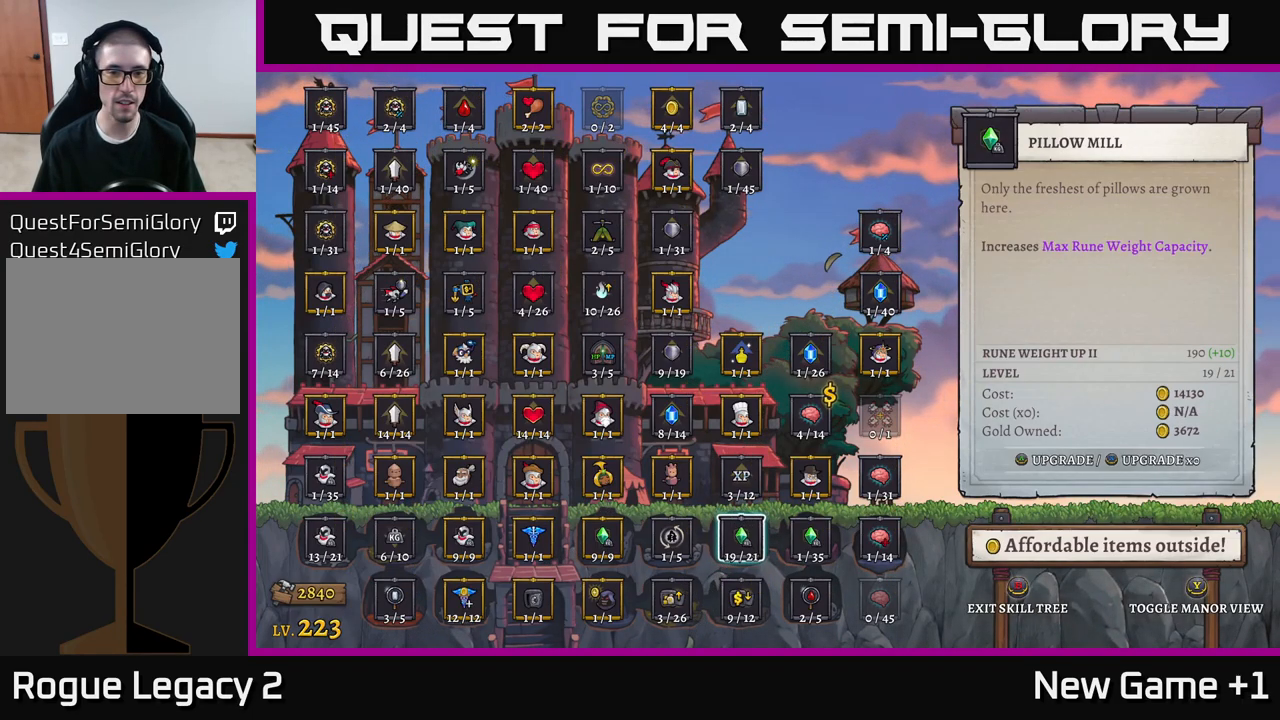
{"buttons": [], "left_stick": "up", "right_stick": "center", "events": [[200, "left_stick", "up"], [350, "left_stick", "center"], [450, "left_stick", "up"]]}
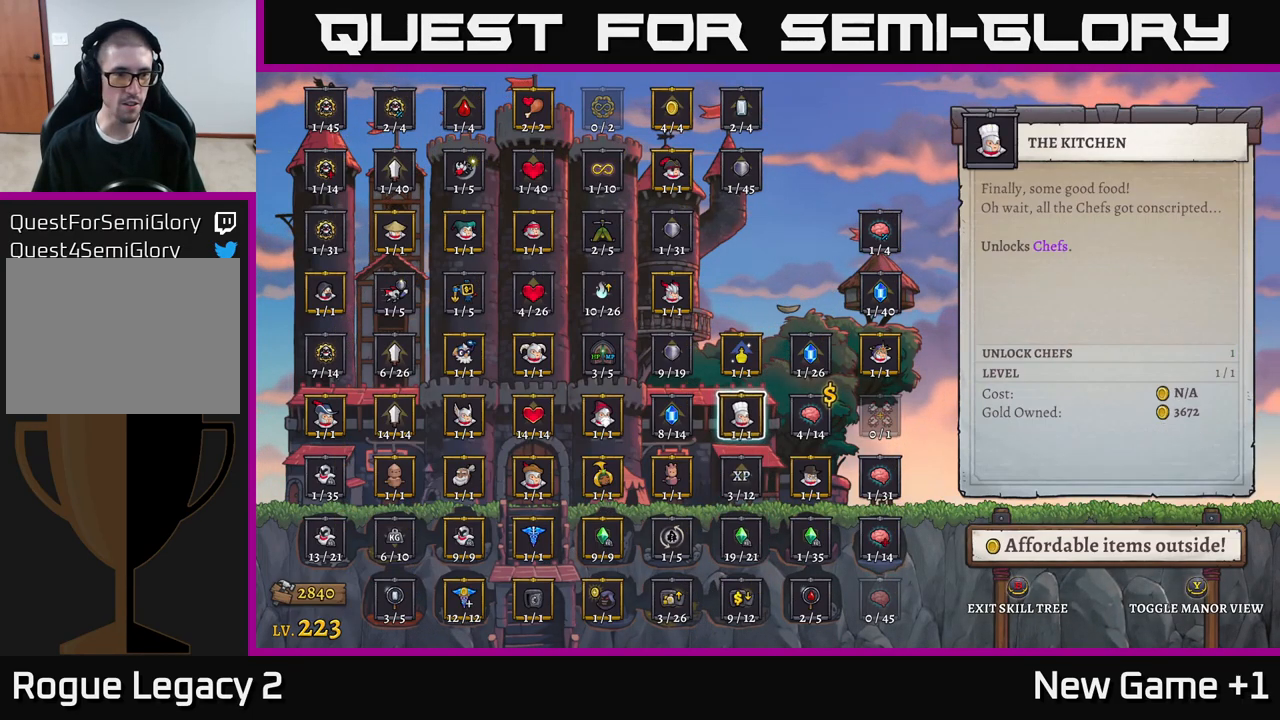
{"buttons": ["A"], "left_stick": "center", "right_stick": "center", "events": [[83, "left_stick", "center"], [200, "left_stick", "up"], [267, "left_stick", "right"], [400, "left_stick", "center"], [500, "A", "down"]]}